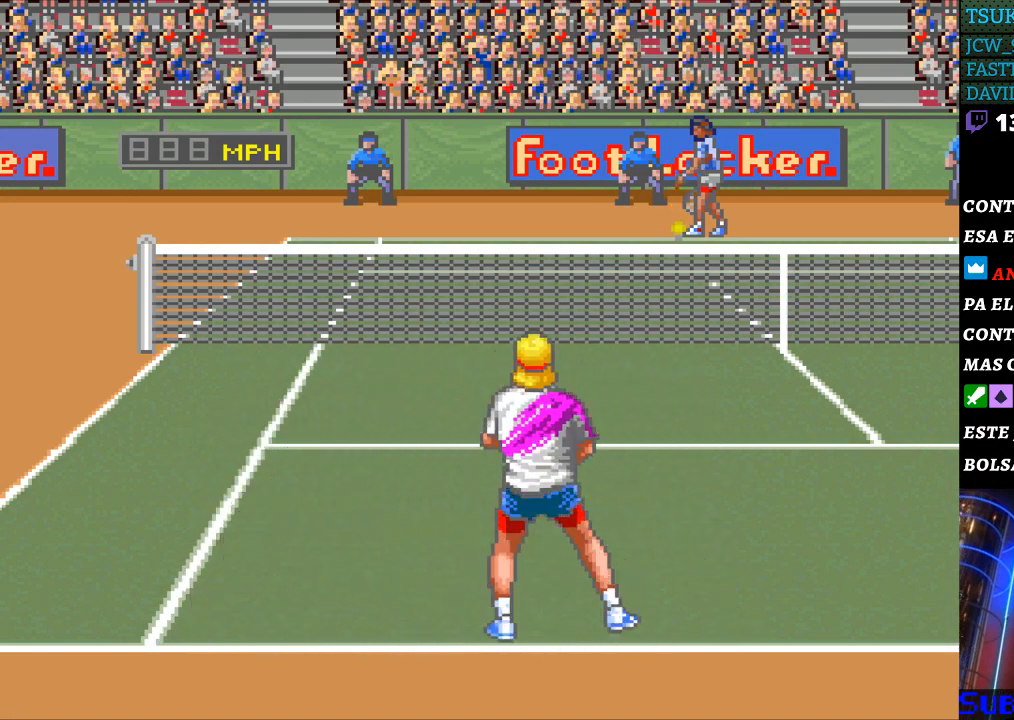
Gameplay with a controller (Nintendo layout); each line is a JSON object with the inputs held at the frame after it. "events" lists button and stick changes between this image and that frame as [ms after this image, input, new state], when the widget could be followed in between. Not read: L3 R3.
{"buttons": [], "events": [[67, "DPAD_RIGHT", "down"], [167, "DPAD_RIGHT", "up"], [267, "DPAD_RIGHT", "down"], [300, "DPAD_RIGHT", "up"]]}
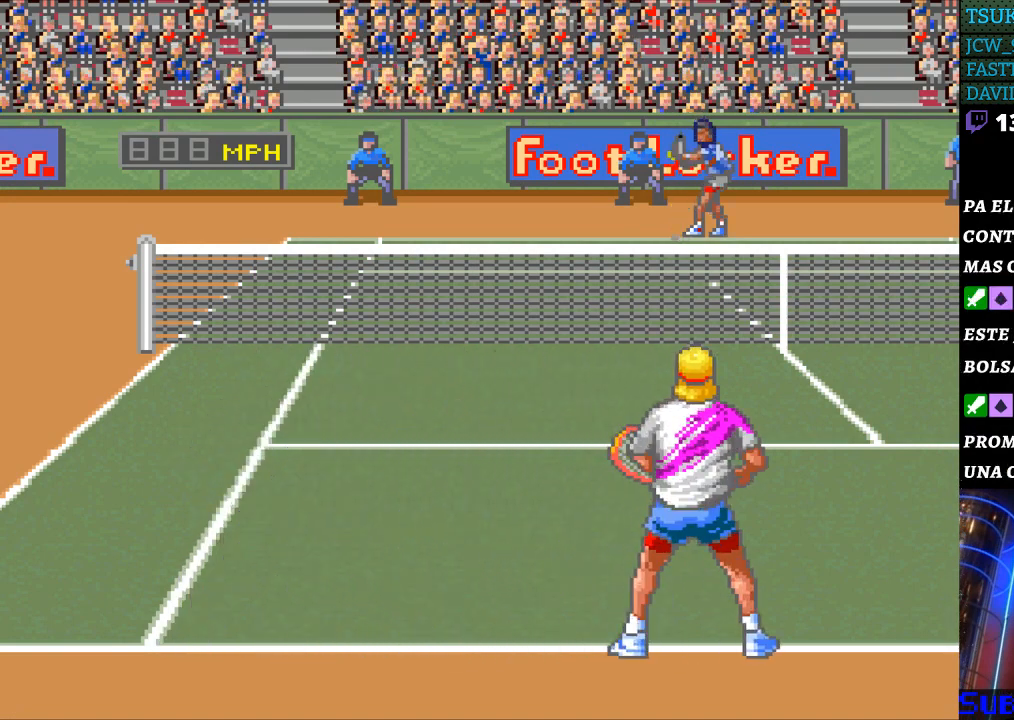
{"buttons": [], "events": [[100, "DPAD_LEFT", "down"], [200, "DPAD_LEFT", "up"], [300, "DPAD_LEFT", "down"], [367, "DPAD_LEFT", "up"]]}
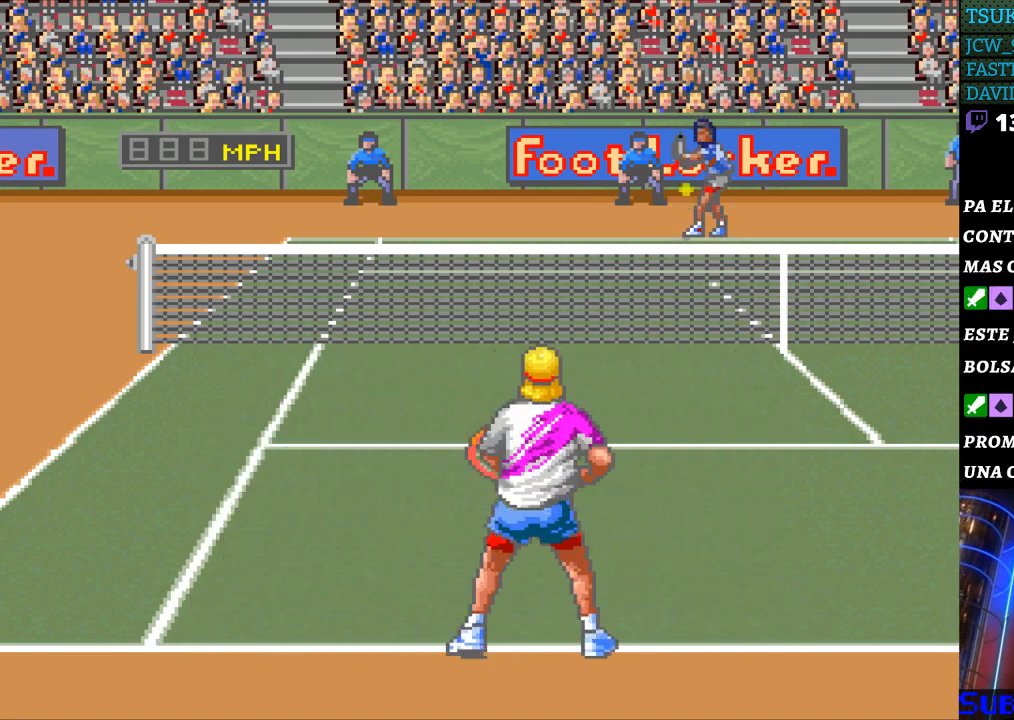
{"buttons": [], "events": [[67, "DPAD_LEFT", "down"], [167, "DPAD_LEFT", "up"]]}
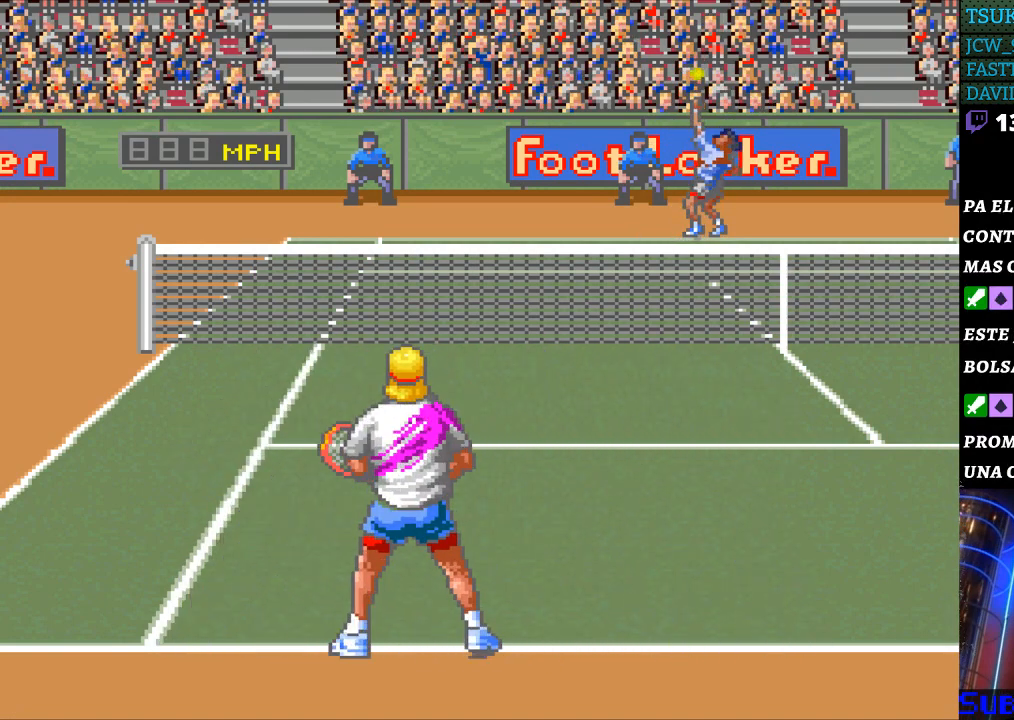
{"buttons": [], "events": []}
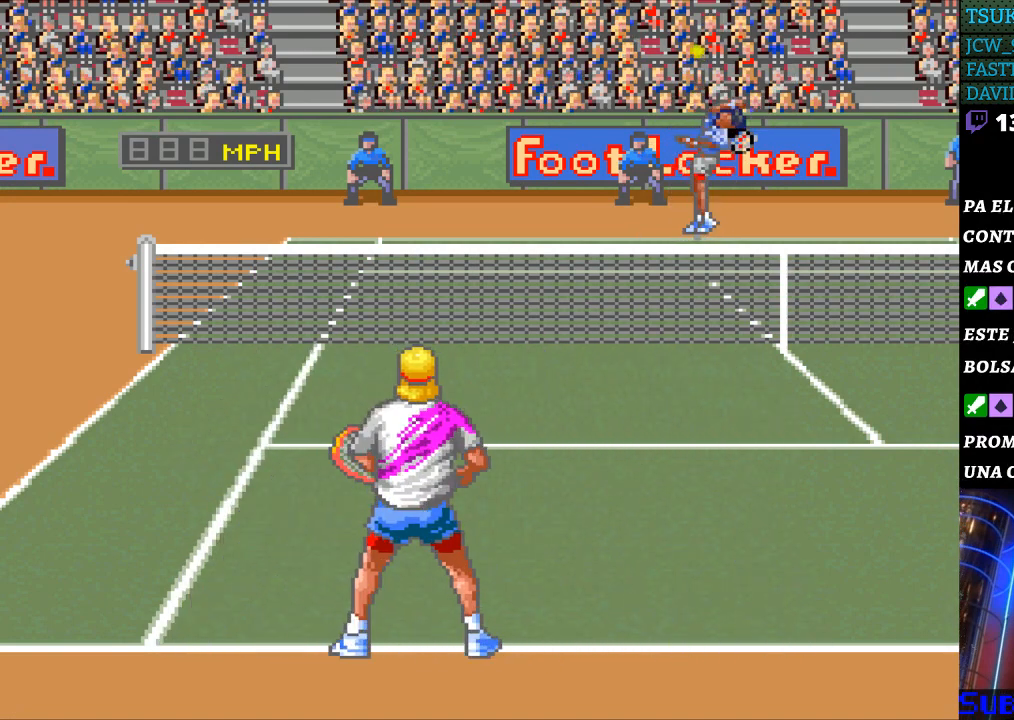
{"buttons": [], "events": []}
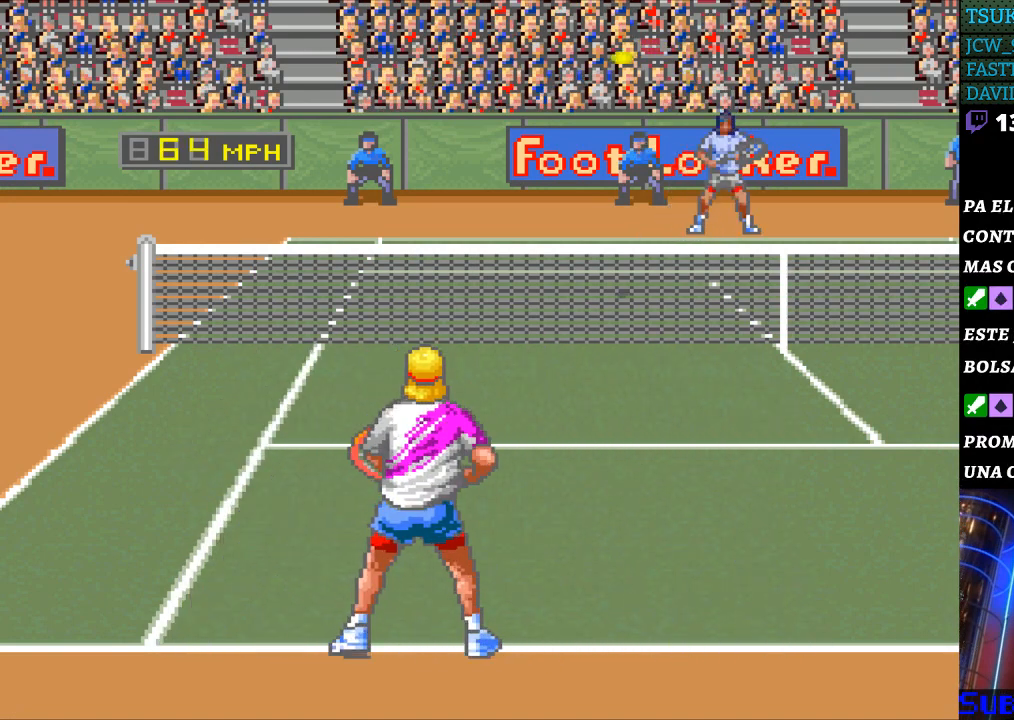
{"buttons": ["B"], "events": [[400, "B", "down"]]}
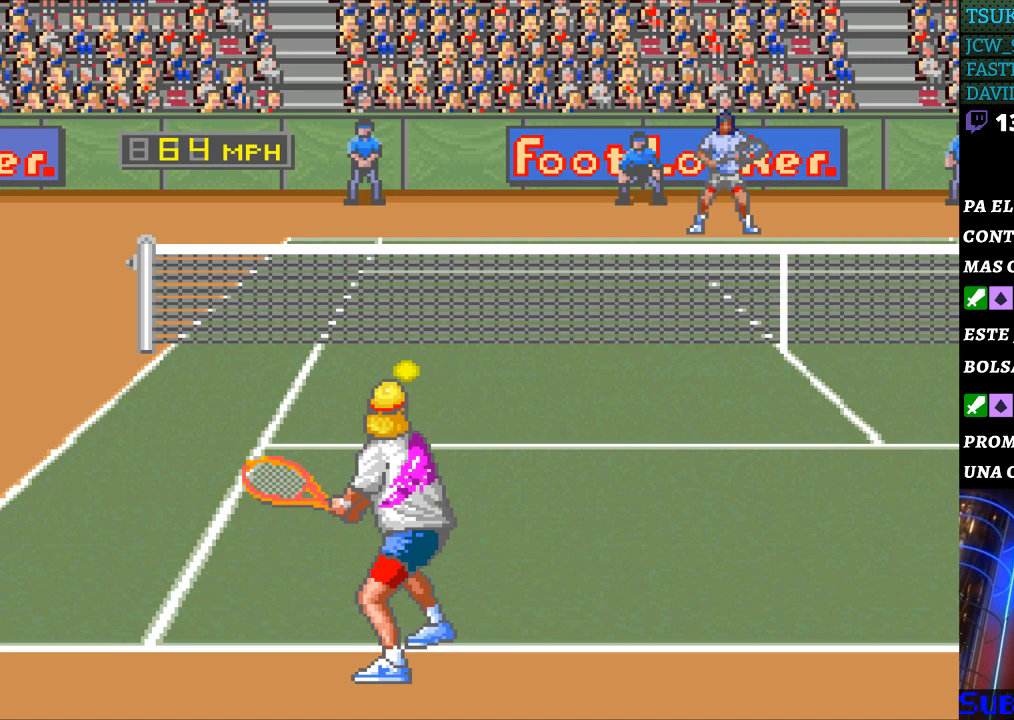
{"buttons": ["DPAD_RIGHT"], "events": [[67, "B", "up"], [433, "DPAD_RIGHT", "down"]]}
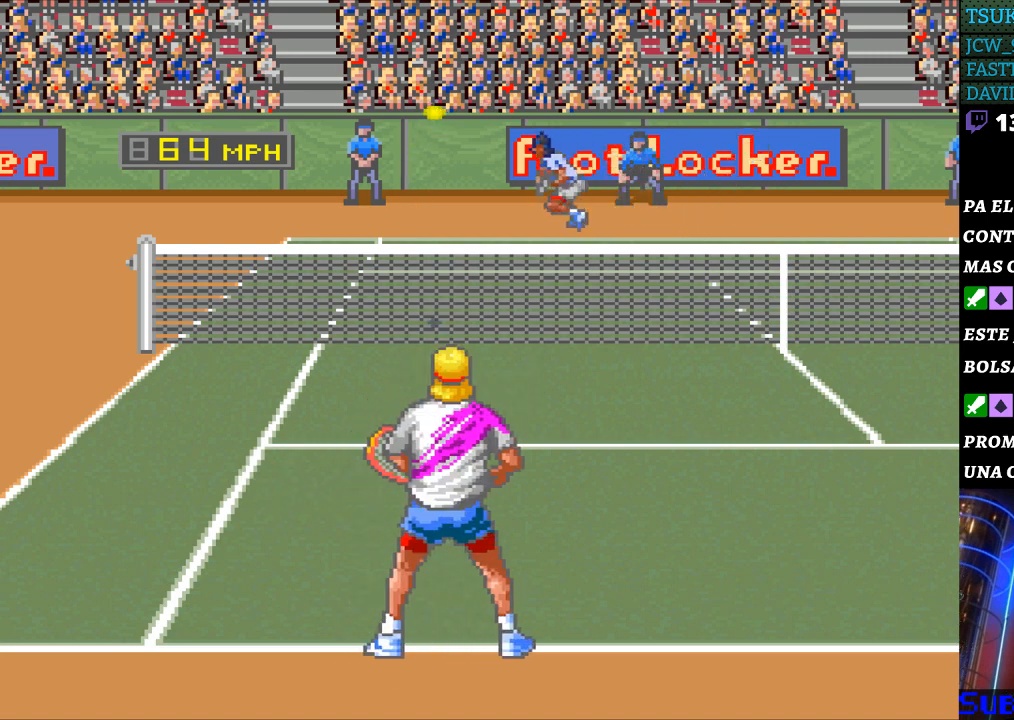
{"buttons": [], "events": [[133, "DPAD_RIGHT", "up"]]}
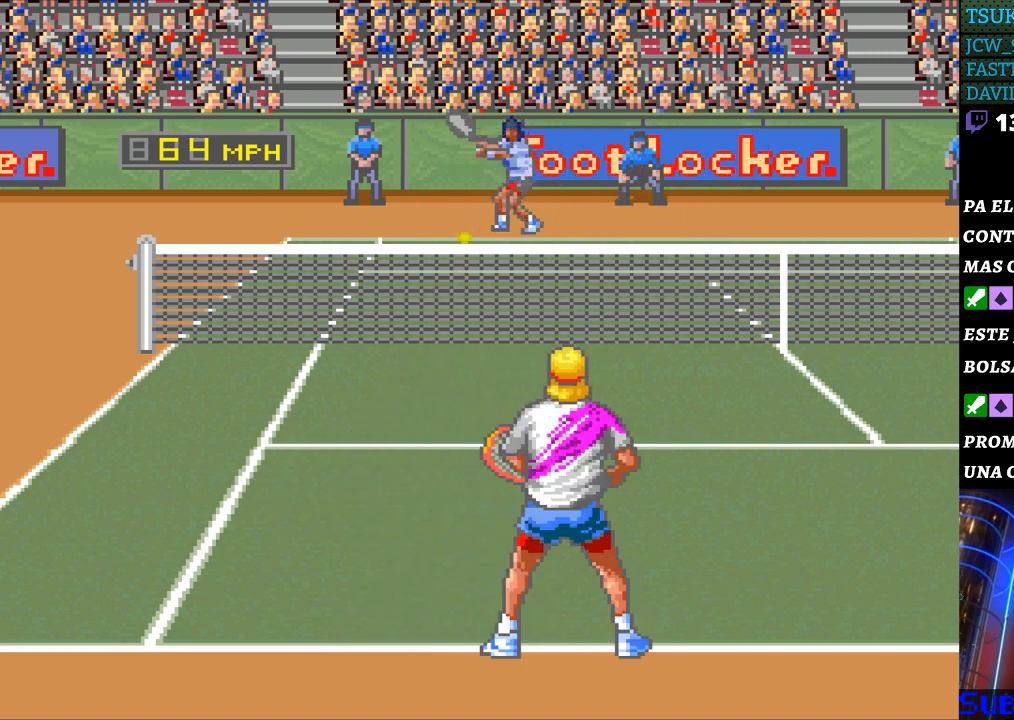
{"buttons": ["DPAD_DOWN", "DPAD_LEFT"], "events": [[367, "DPAD_LEFT", "down"], [433, "DPAD_DOWN", "down"]]}
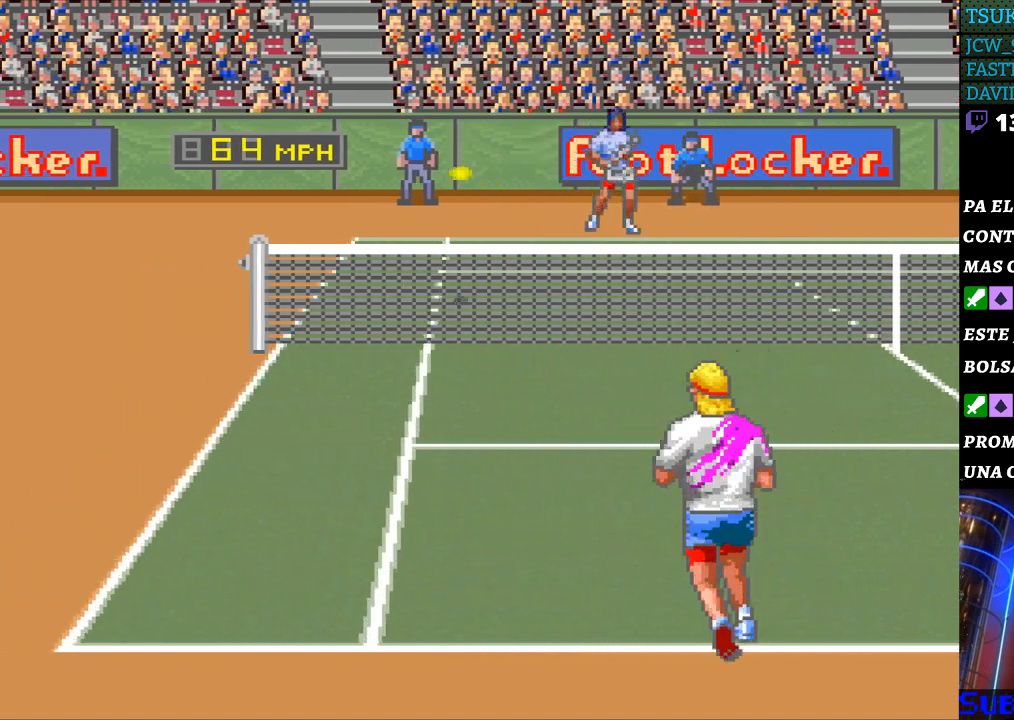
{"buttons": ["DPAD_RIGHT"], "events": [[233, "DPAD_DOWN", "up"], [400, "DPAD_LEFT", "up"], [467, "DPAD_RIGHT", "down"]]}
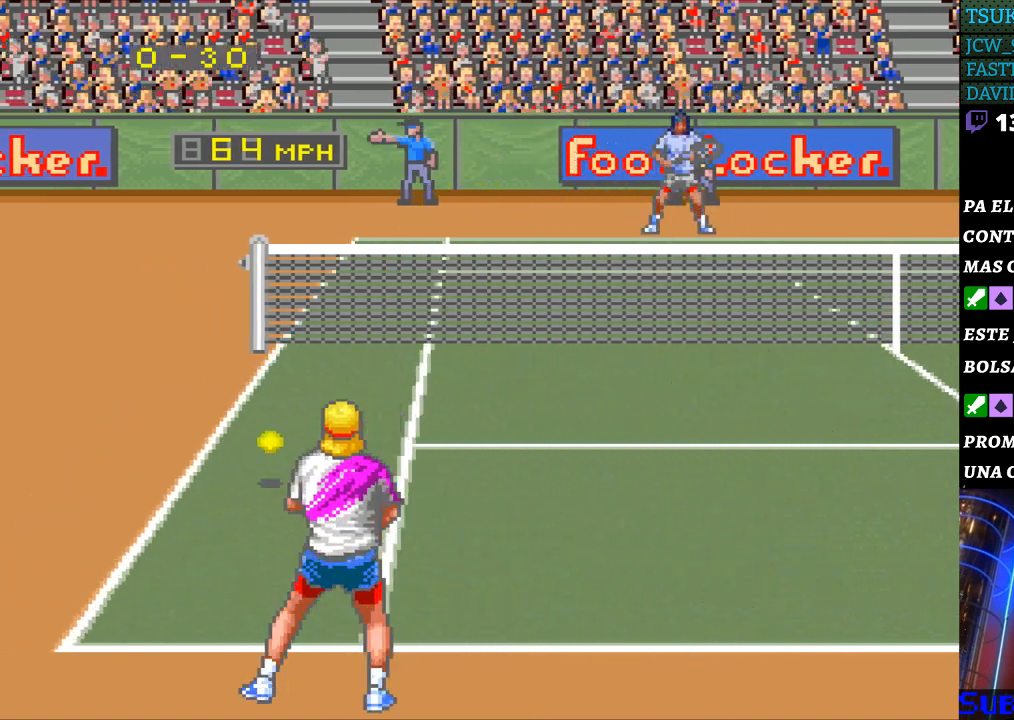
{"buttons": [], "events": [[100, "DPAD_RIGHT", "up"]]}
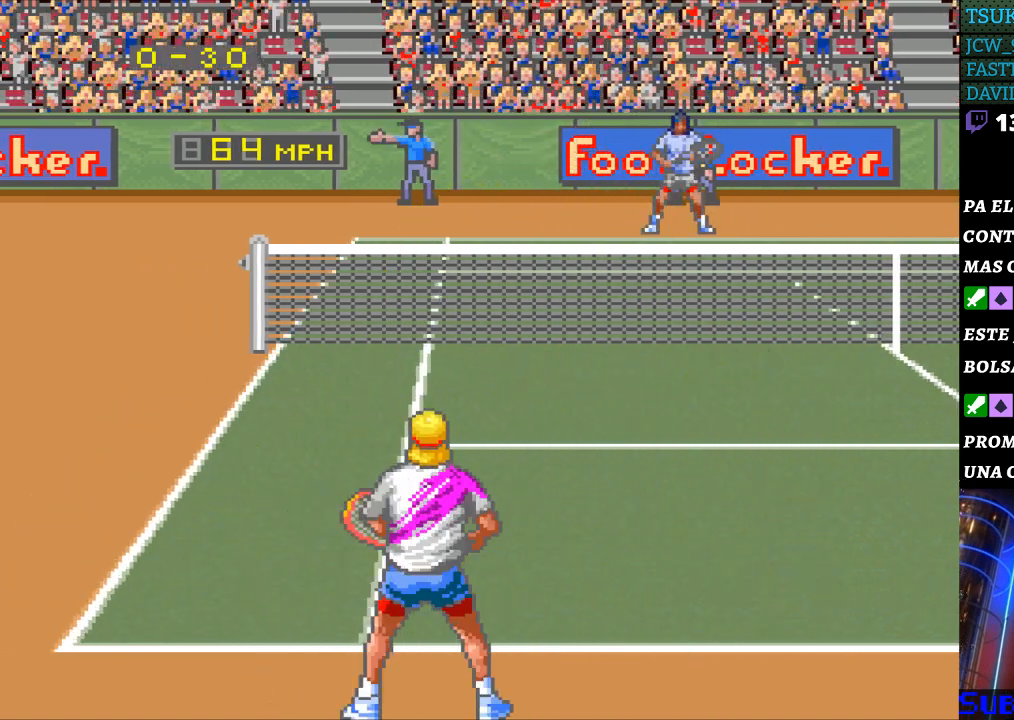
{"buttons": [], "events": []}
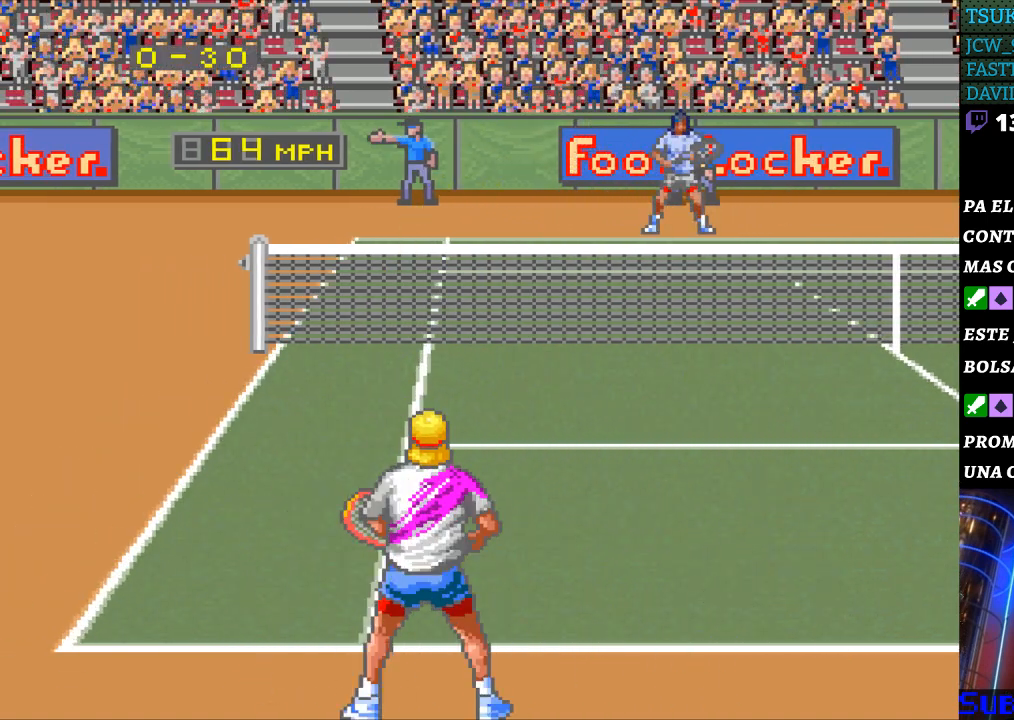
{"buttons": [], "events": []}
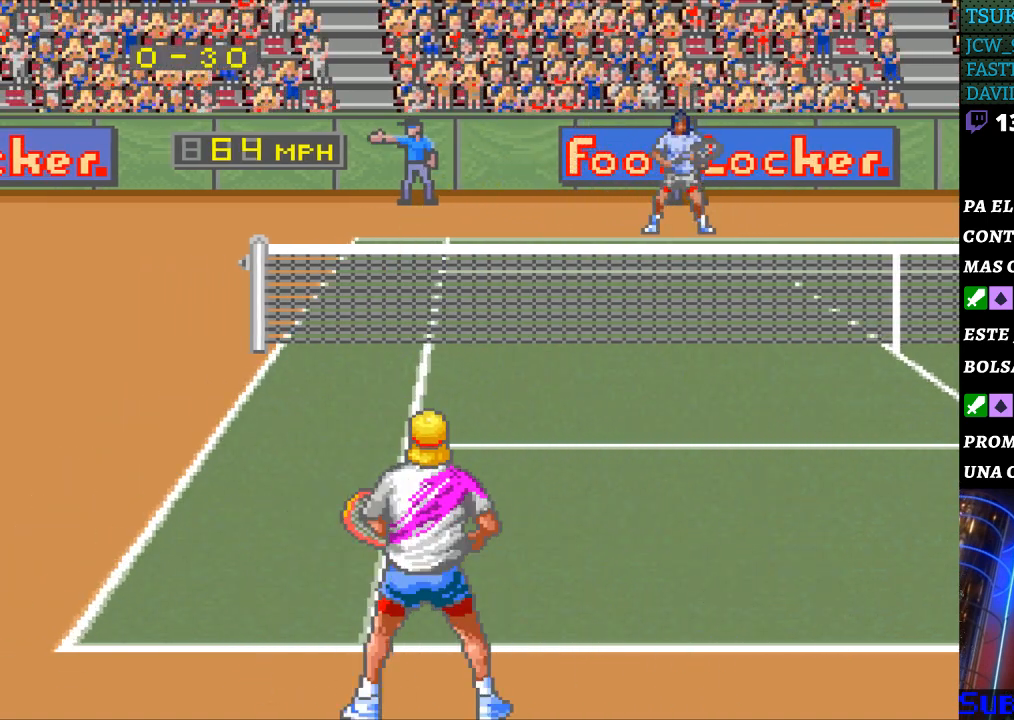
{"buttons": [], "events": []}
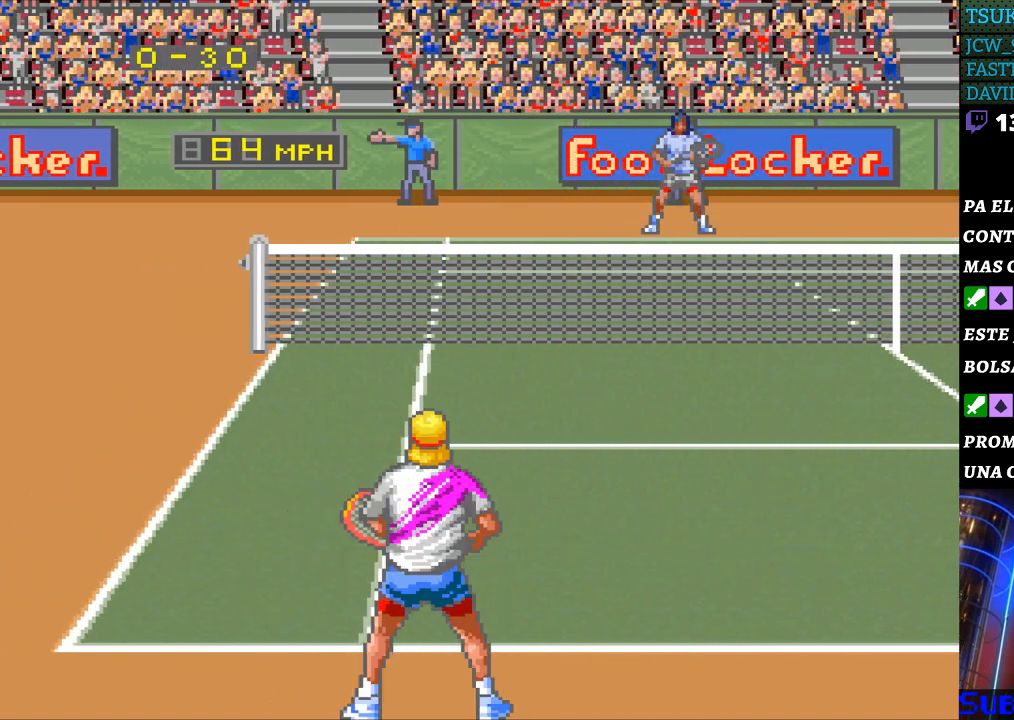
{"buttons": [], "events": []}
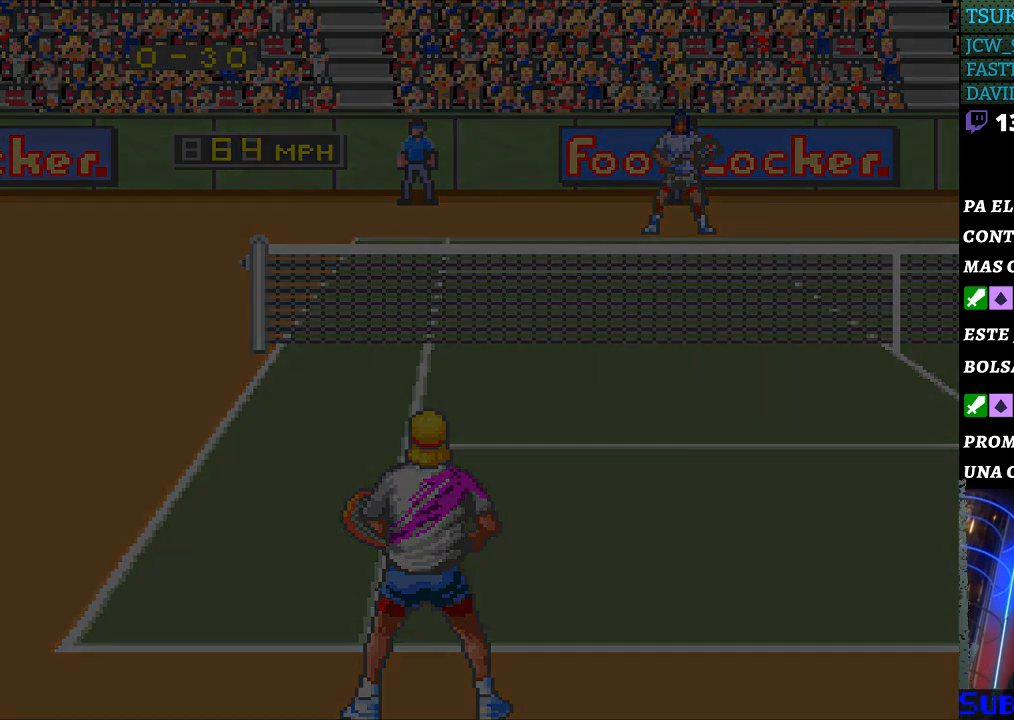
{"buttons": [], "events": []}
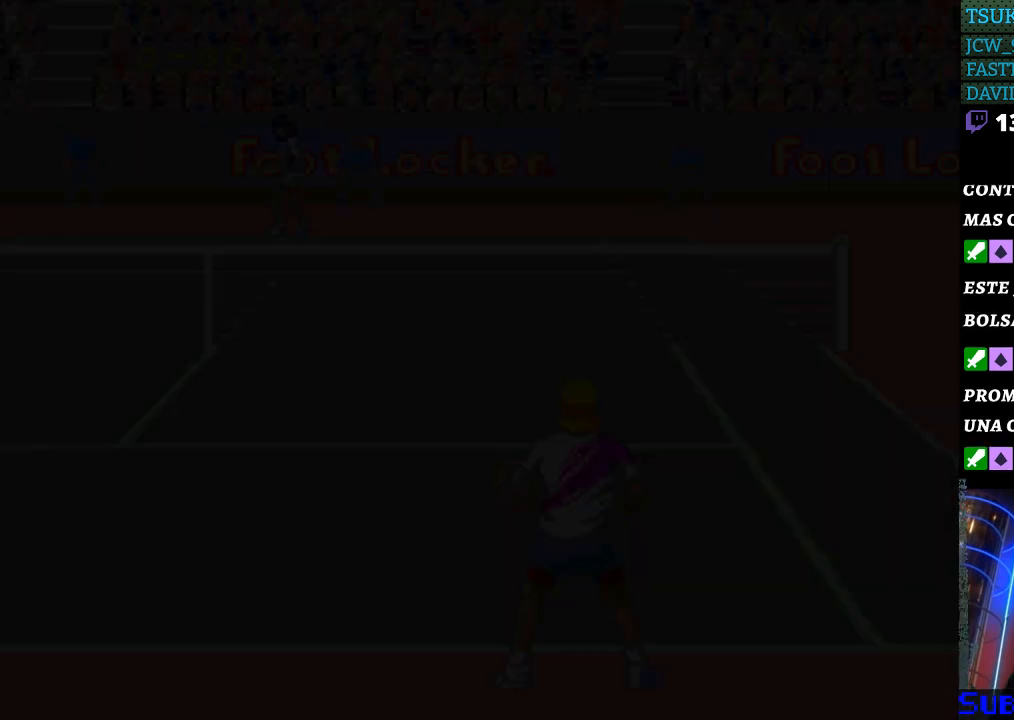
{"buttons": [], "events": []}
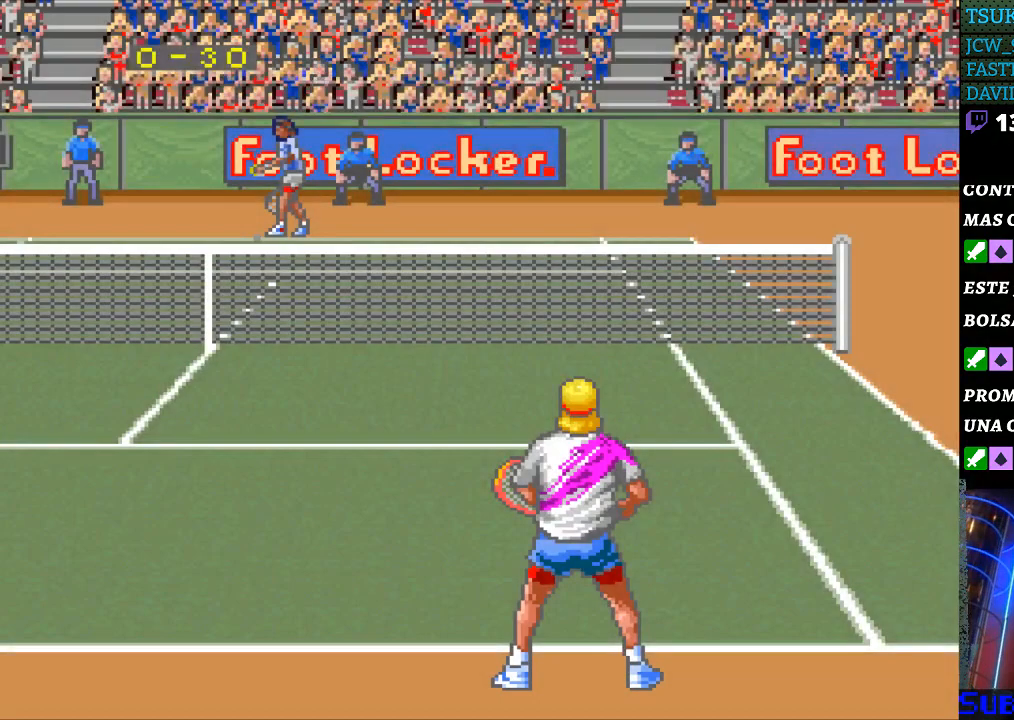
{"buttons": [], "events": []}
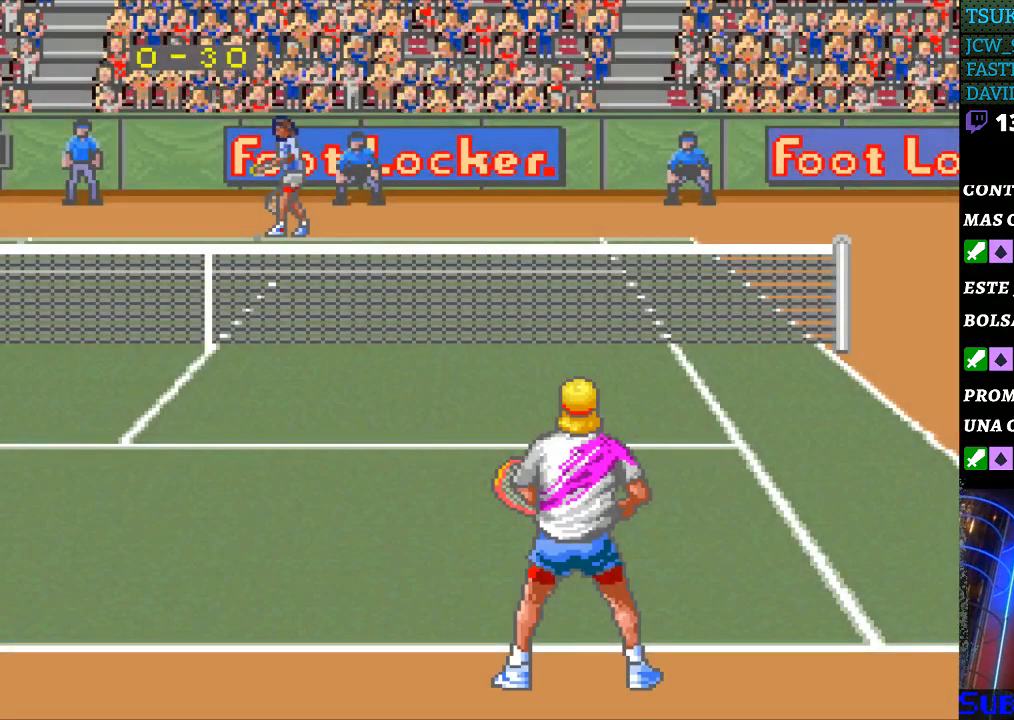
{"buttons": ["DPAD_UP"], "events": [[433, "DPAD_UP", "down"]]}
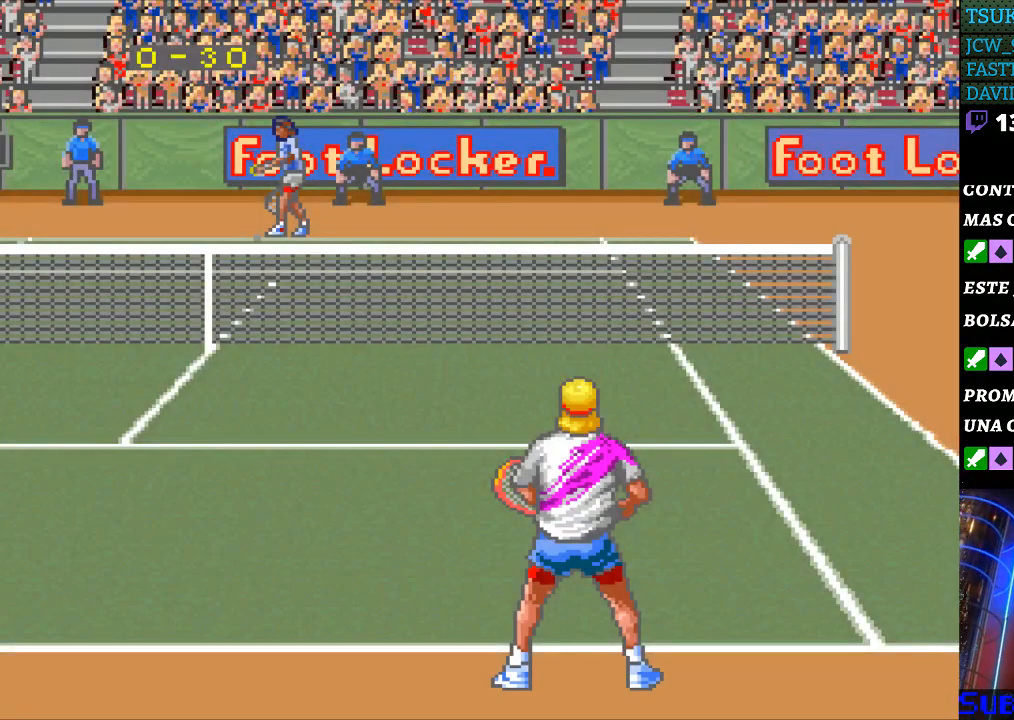
{"buttons": ["DPAD_RIGHT"], "events": [[33, "DPAD_UP", "up"], [433, "DPAD_RIGHT", "down"]]}
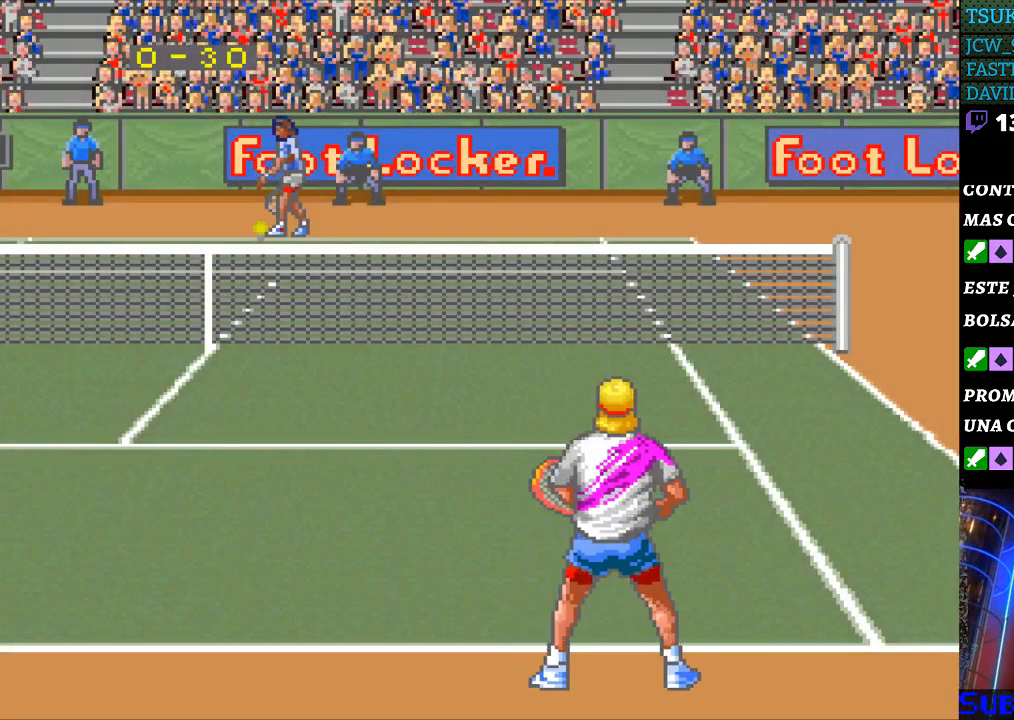
{"buttons": [], "events": [[33, "DPAD_RIGHT", "up"], [167, "DPAD_UP", "down"], [233, "DPAD_UP", "up"], [333, "DPAD_LEFT", "down"], [500, "DPAD_LEFT", "up"]]}
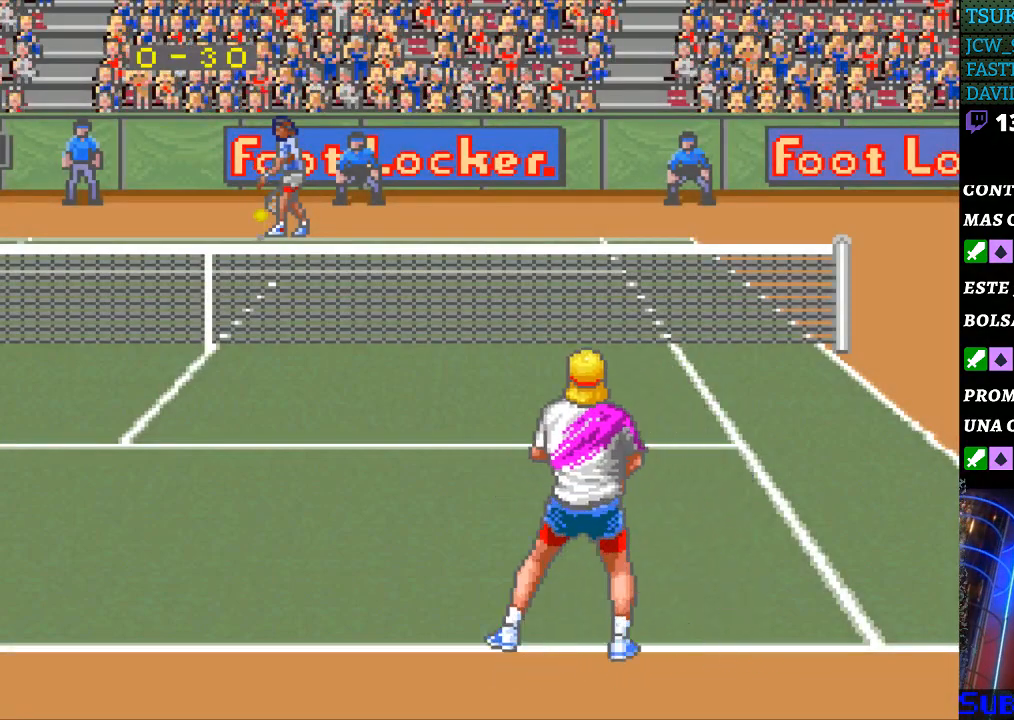
{"buttons": [], "events": [[167, "DPAD_RIGHT", "down"], [267, "DPAD_RIGHT", "up"], [400, "DPAD_RIGHT", "down"], [433, "DPAD_RIGHT", "up"]]}
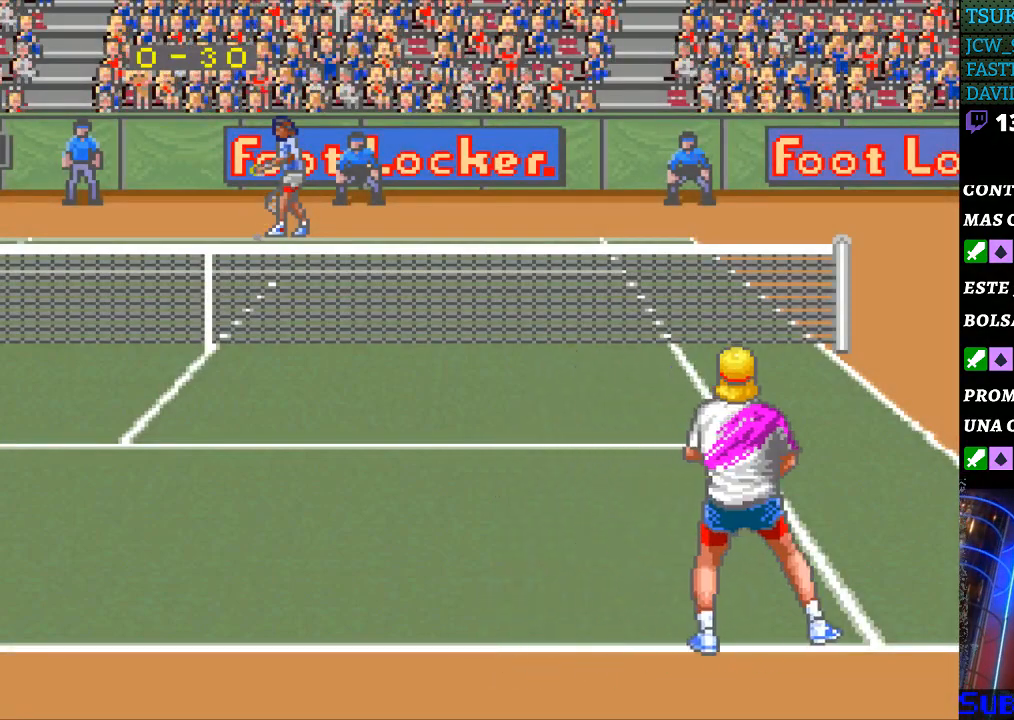
{"buttons": ["DPAD_LEFT"], "events": [[100, "DPAD_LEFT", "down"], [200, "DPAD_LEFT", "up"], [267, "DPAD_LEFT", "down"], [367, "DPAD_LEFT", "up"], [433, "DPAD_LEFT", "down"]]}
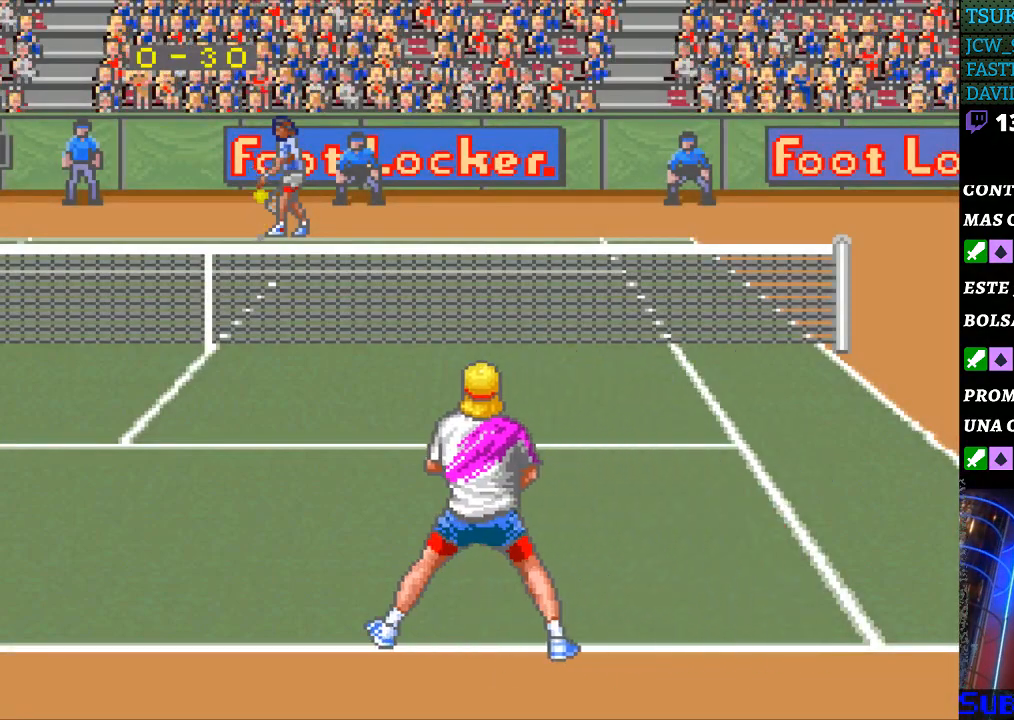
{"buttons": ["DPAD_RIGHT"], "events": [[33, "DPAD_LEFT", "up"], [167, "DPAD_RIGHT", "down"], [300, "DPAD_RIGHT", "up"], [367, "DPAD_RIGHT", "down"]]}
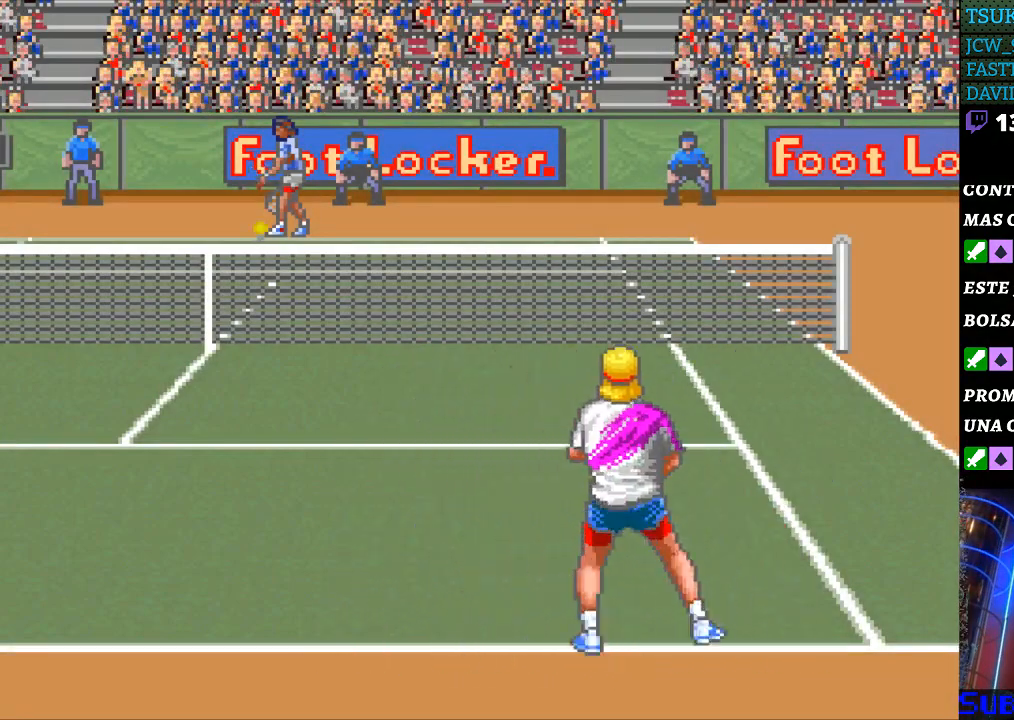
{"buttons": ["DPAD_LEFT"], "events": [[67, "DPAD_RIGHT", "up"], [267, "DPAD_LEFT", "down"], [333, "DPAD_LEFT", "up"], [433, "DPAD_LEFT", "down"]]}
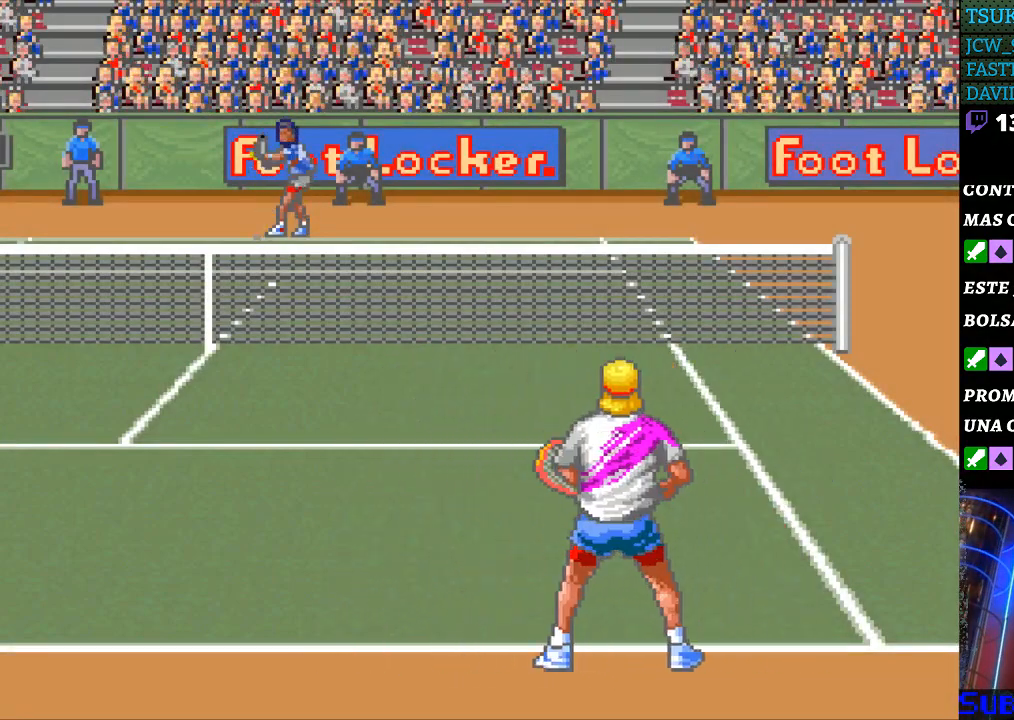
{"buttons": [], "events": [[133, "DPAD_LEFT", "up"], [400, "DPAD_RIGHT", "down"], [467, "DPAD_RIGHT", "up"]]}
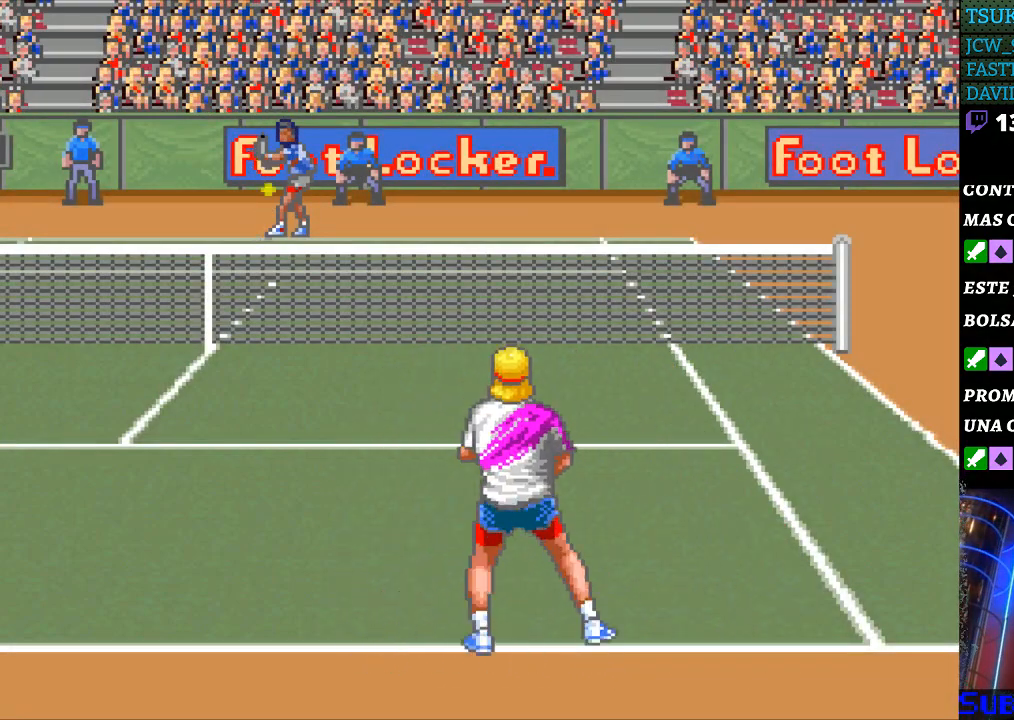
{"buttons": [], "events": []}
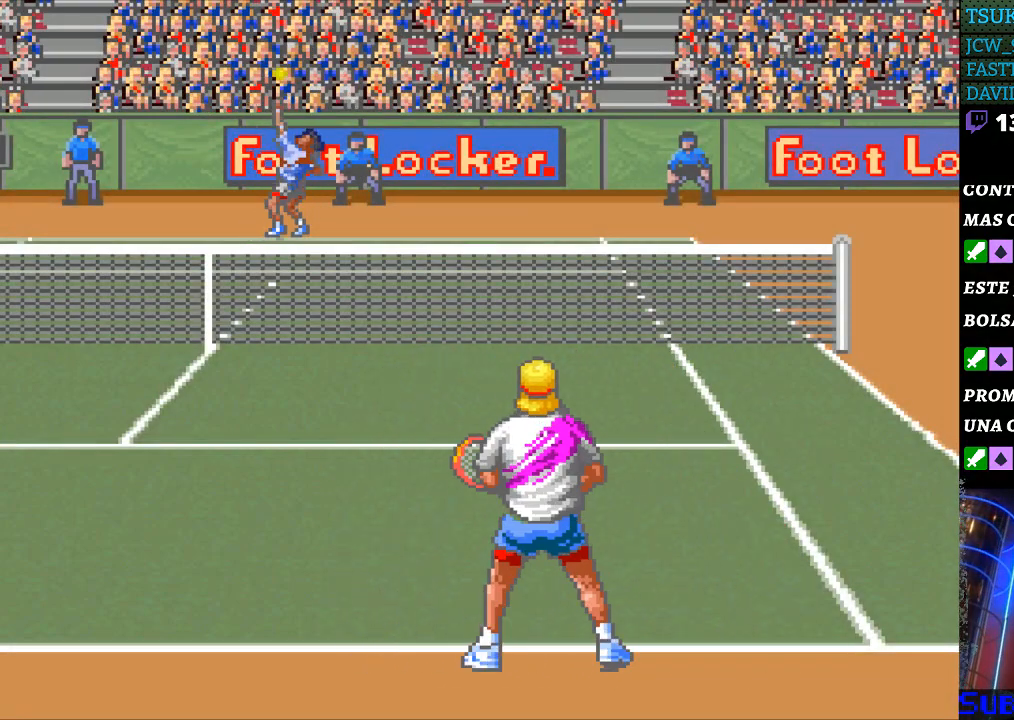
{"buttons": [], "events": []}
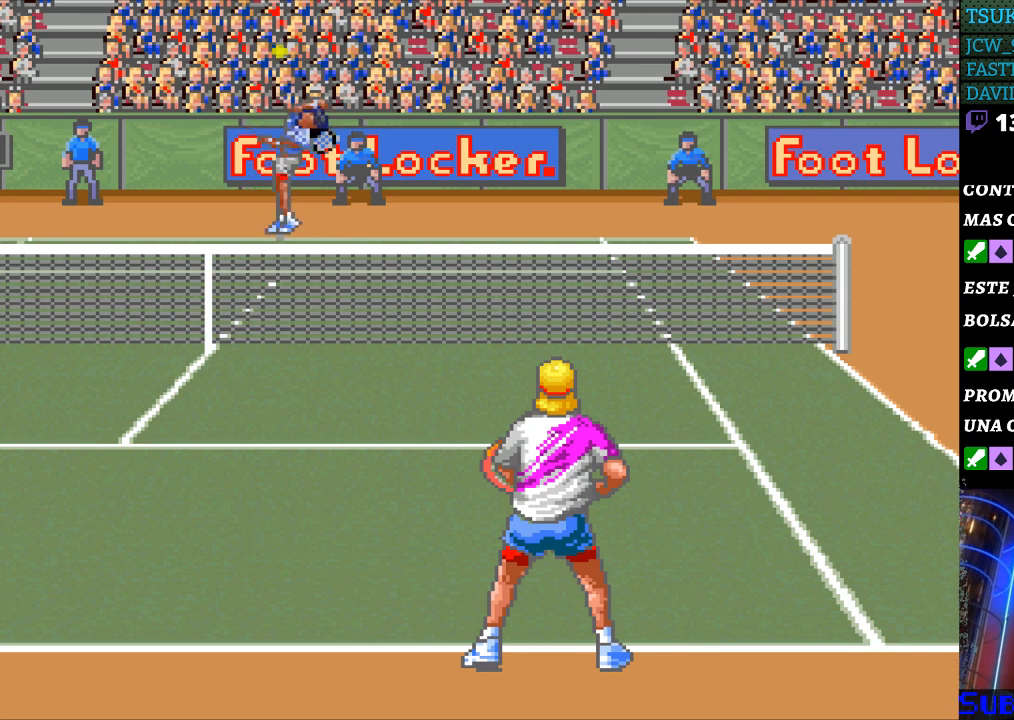
{"buttons": [], "events": []}